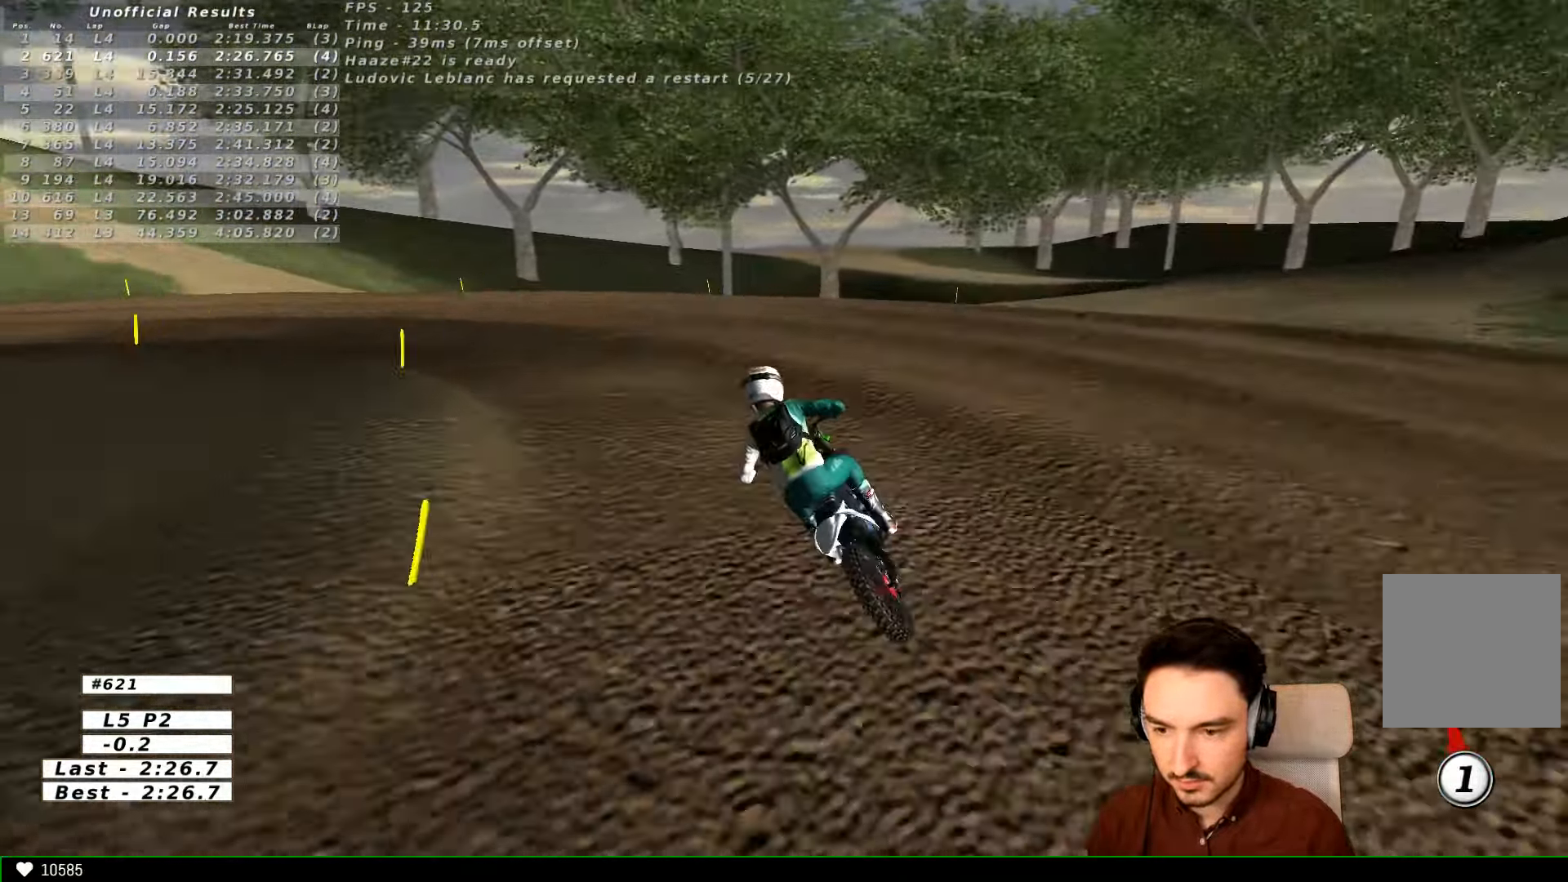
Gameplay with a controller (Xbox layout); each line is a JSON object with the inputs held at the frame after it (dt_ms = milliseconds from this image to that frame). "events" lists button and stick changes between this image and that frame as [ms after this image, input, new state], when the widget could be followed in between. Not read: L1 L3 R3.
{"dt_ms": 500, "buttons": ["A", "L2"], "left_stick": "down-right", "right_stick": "center", "events": [[67, "L2", "down"], [67, "X", "down"], [500, "X", "up"], [500, "left_stick", "down-right"]]}
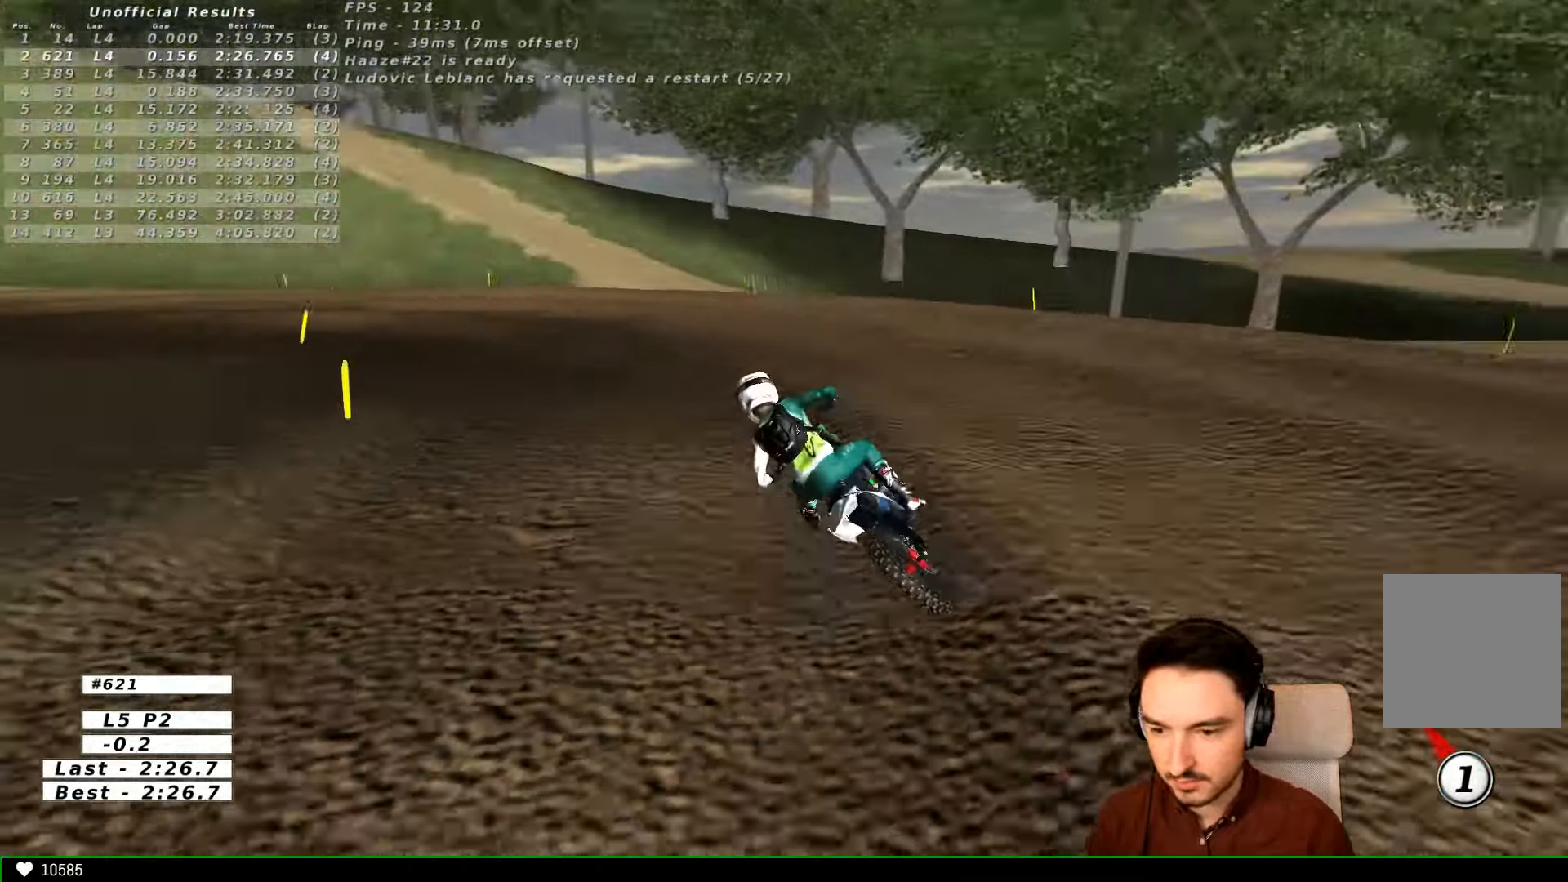
{"dt_ms": 500, "buttons": [], "left_stick": "center", "right_stick": "center", "events": [[67, "A", "up"], [100, "L2", "up"], [167, "left_stick", "center"]]}
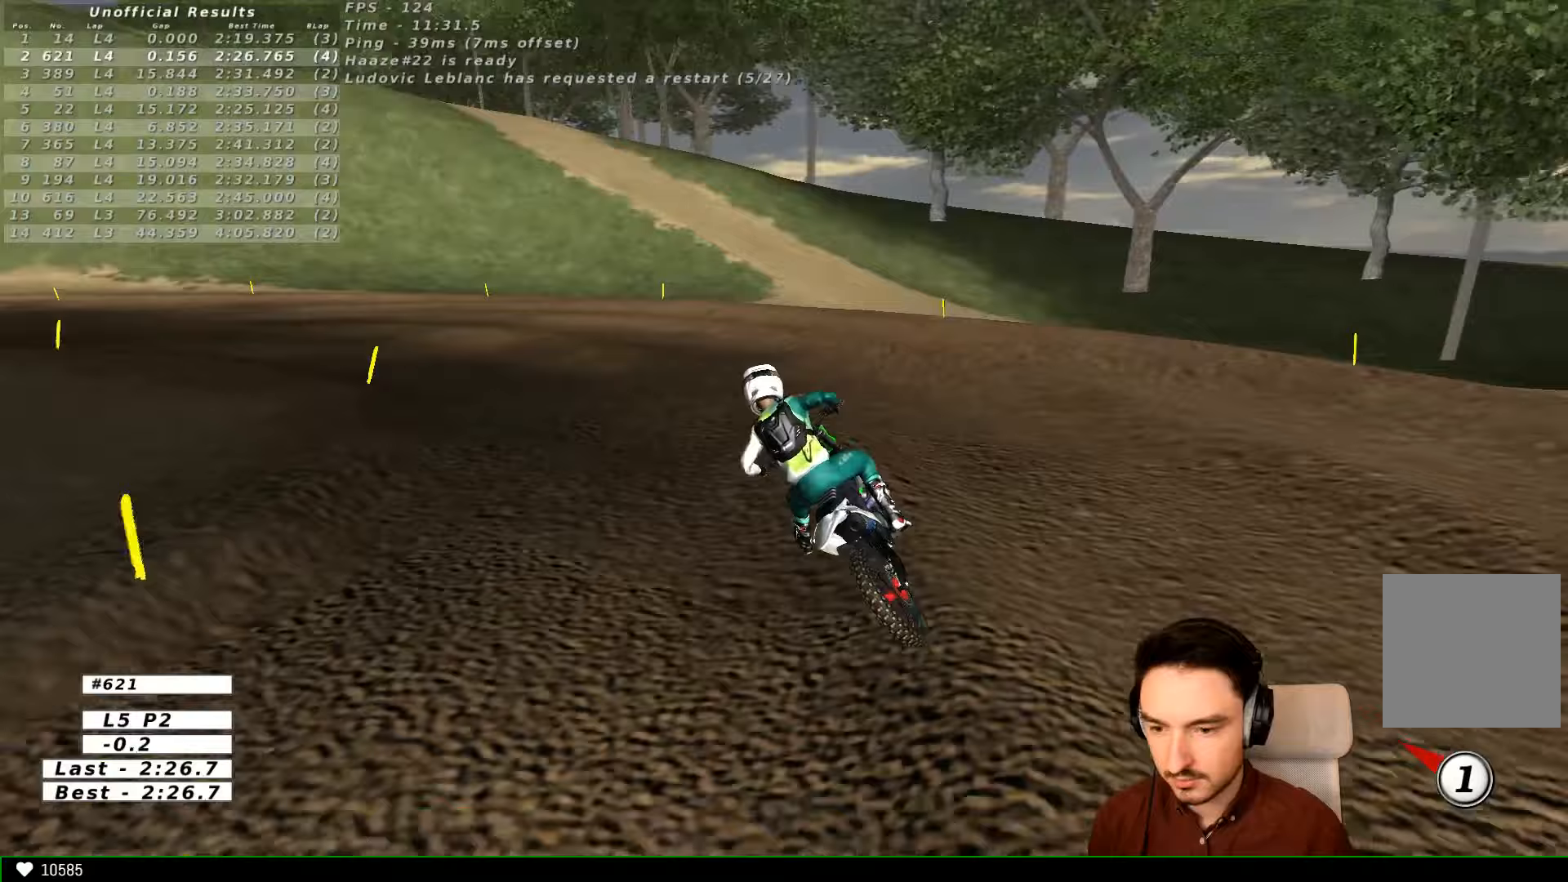
{"dt_ms": 500, "buttons": ["R2"], "left_stick": "center", "right_stick": "center", "events": [[167, "left_stick", "right"], [267, "R2", "down"], [367, "left_stick", "center"]]}
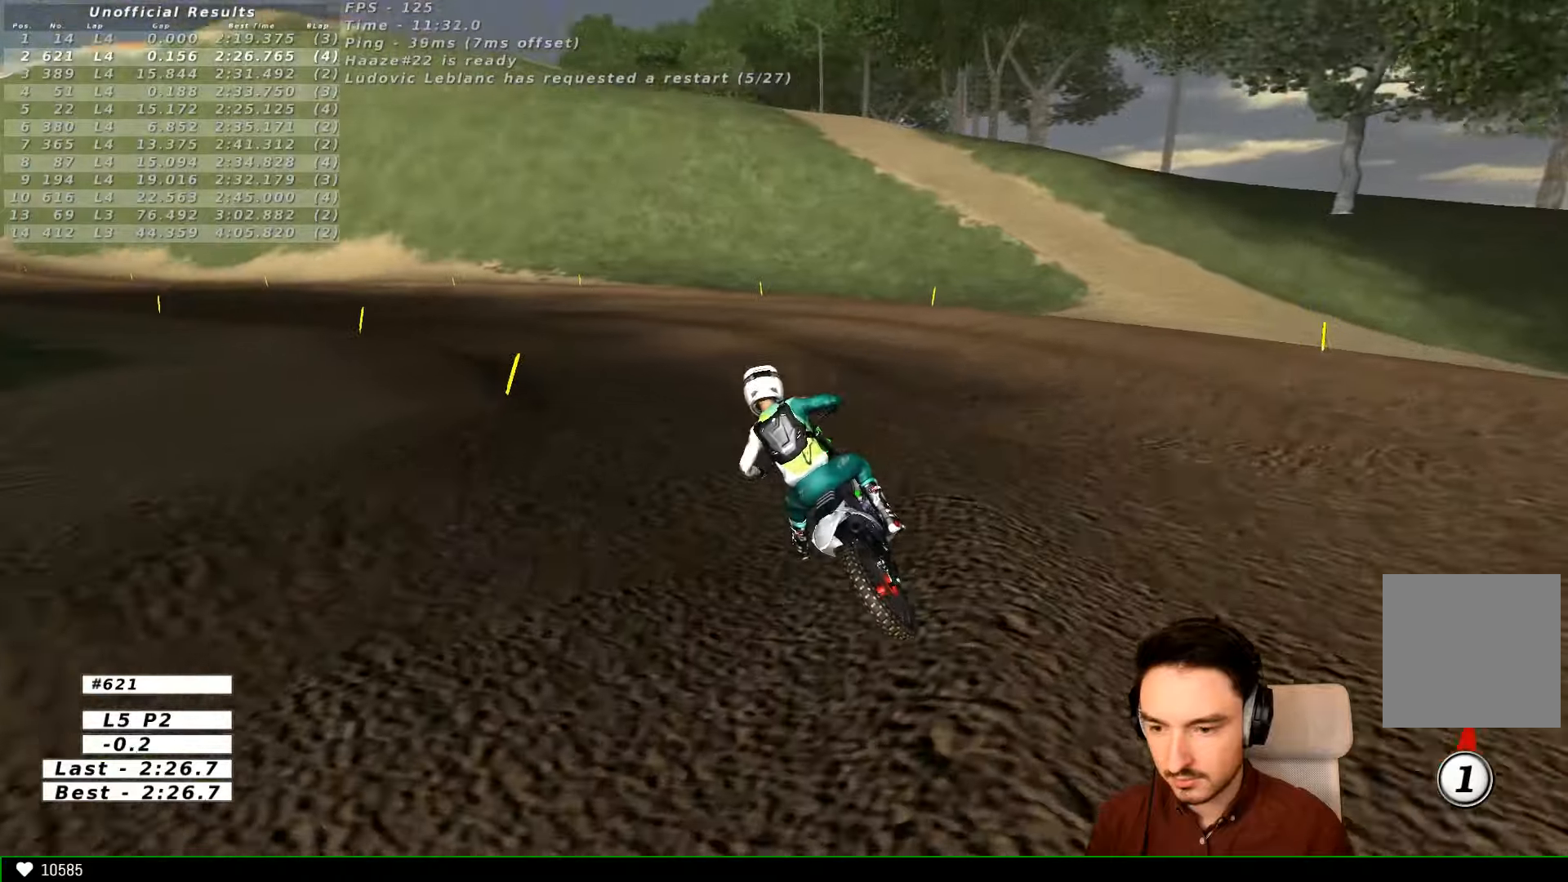
{"dt_ms": 500, "buttons": ["R2"], "left_stick": "right", "right_stick": "center", "events": [[133, "left_stick", "left"], [267, "left_stick", "center"], [500, "left_stick", "right"]]}
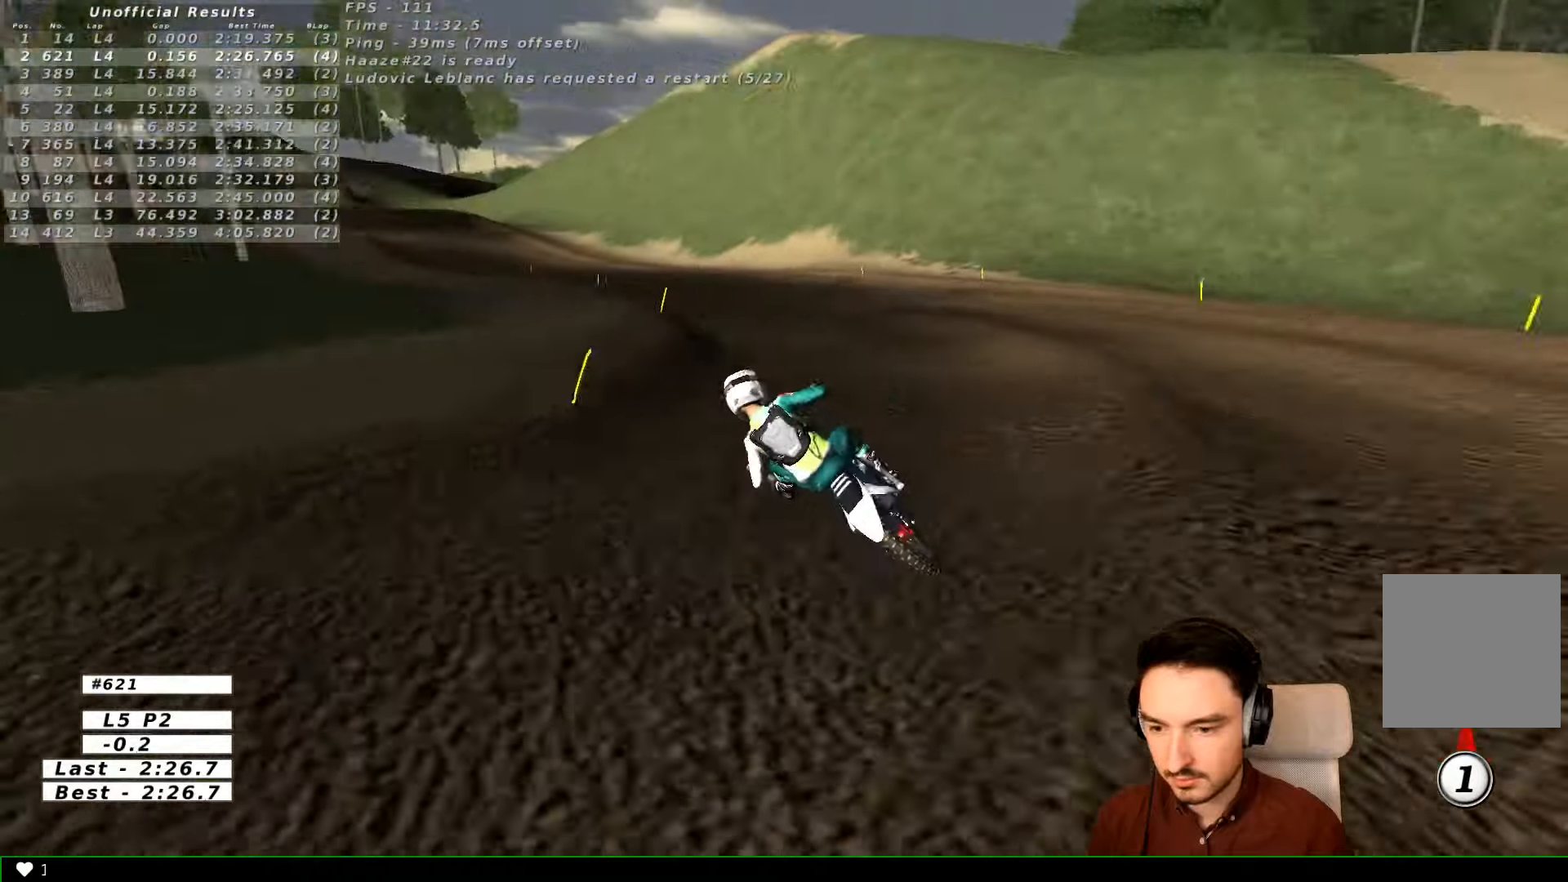
{"dt_ms": 500, "buttons": ["R2"], "left_stick": "center", "right_stick": "center", "events": [[167, "R2", "up"], [233, "R2", "down"], [267, "left_stick", "center"]]}
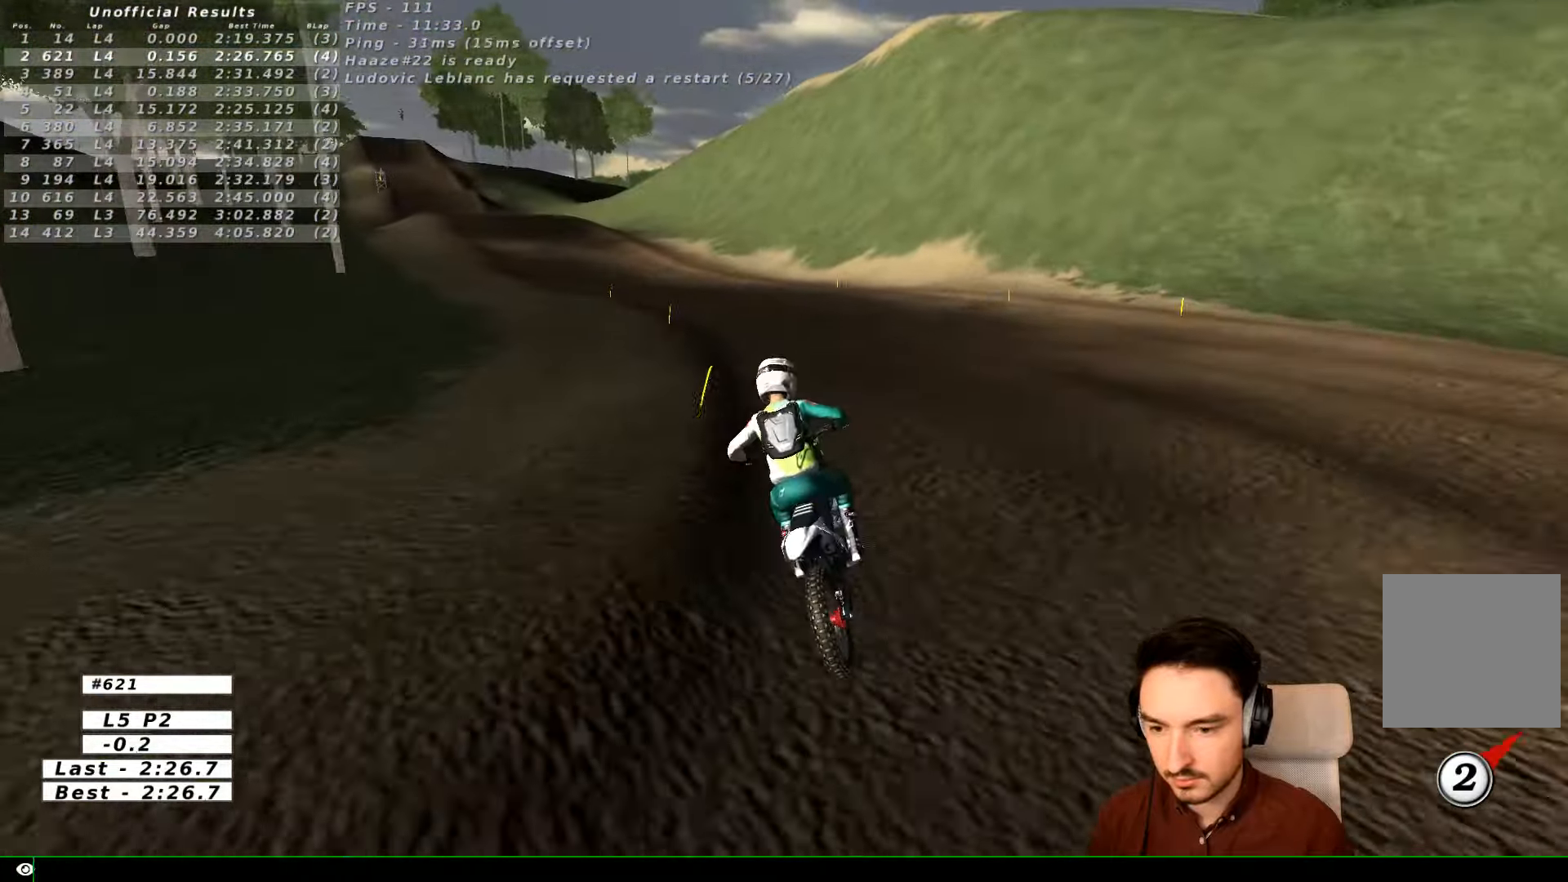
{"dt_ms": 500, "buttons": ["R2"], "left_stick": "center", "right_stick": "center", "events": [[67, "B", "down"], [67, "left_stick", "left"], [167, "B", "up"], [333, "left_stick", "center"]]}
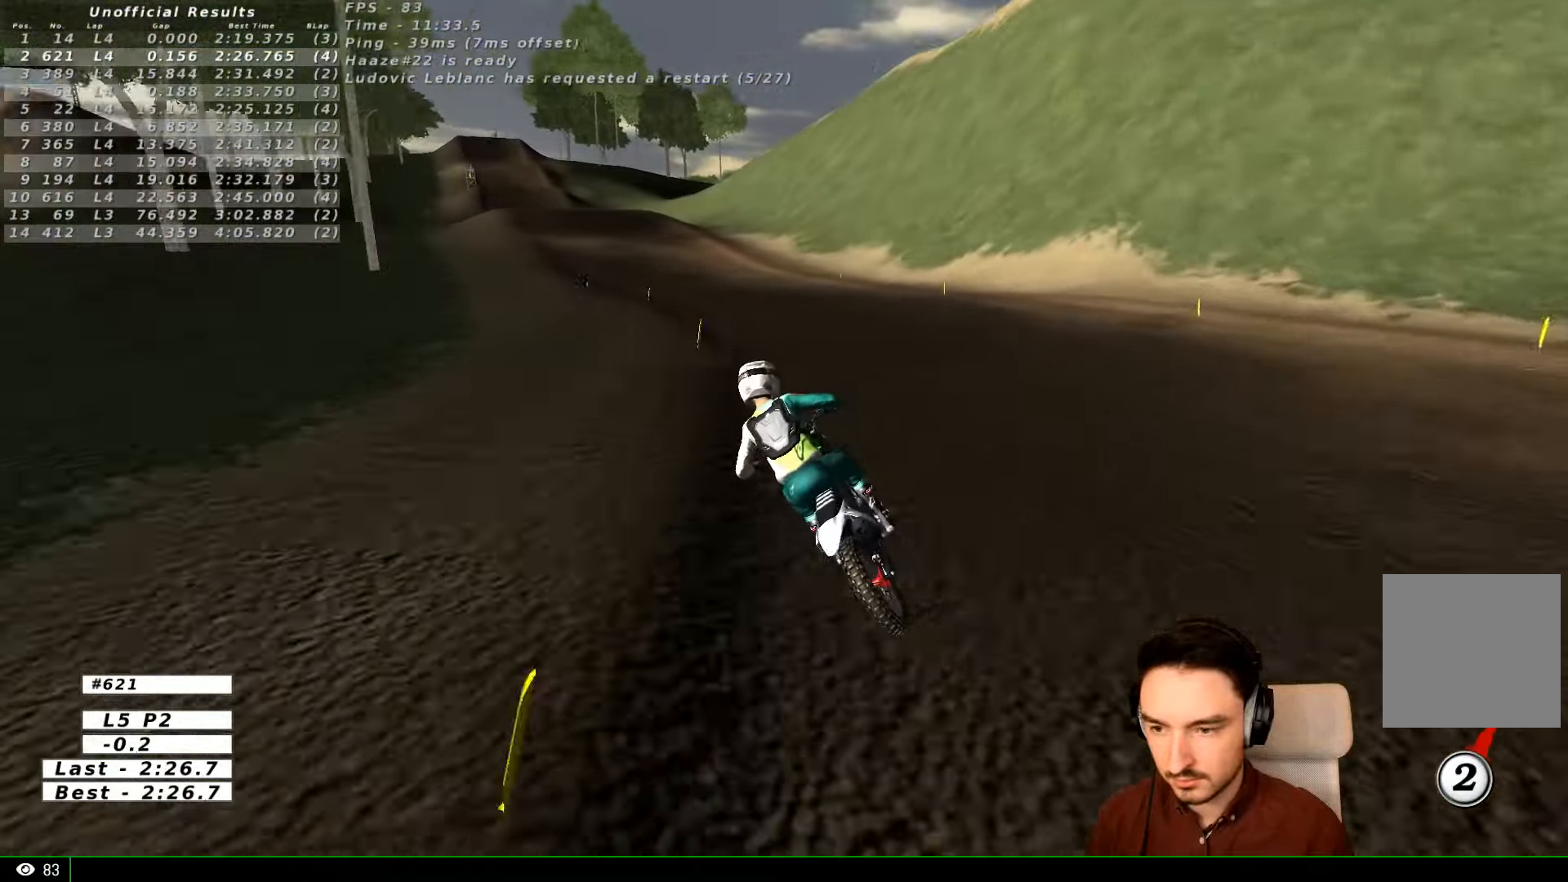
{"dt_ms": 500, "buttons": ["R2"], "left_stick": "center", "right_stick": "center", "events": [[233, "left_stick", "down-right"], [367, "B", "down"], [467, "B", "up"], [467, "left_stick", "center"]]}
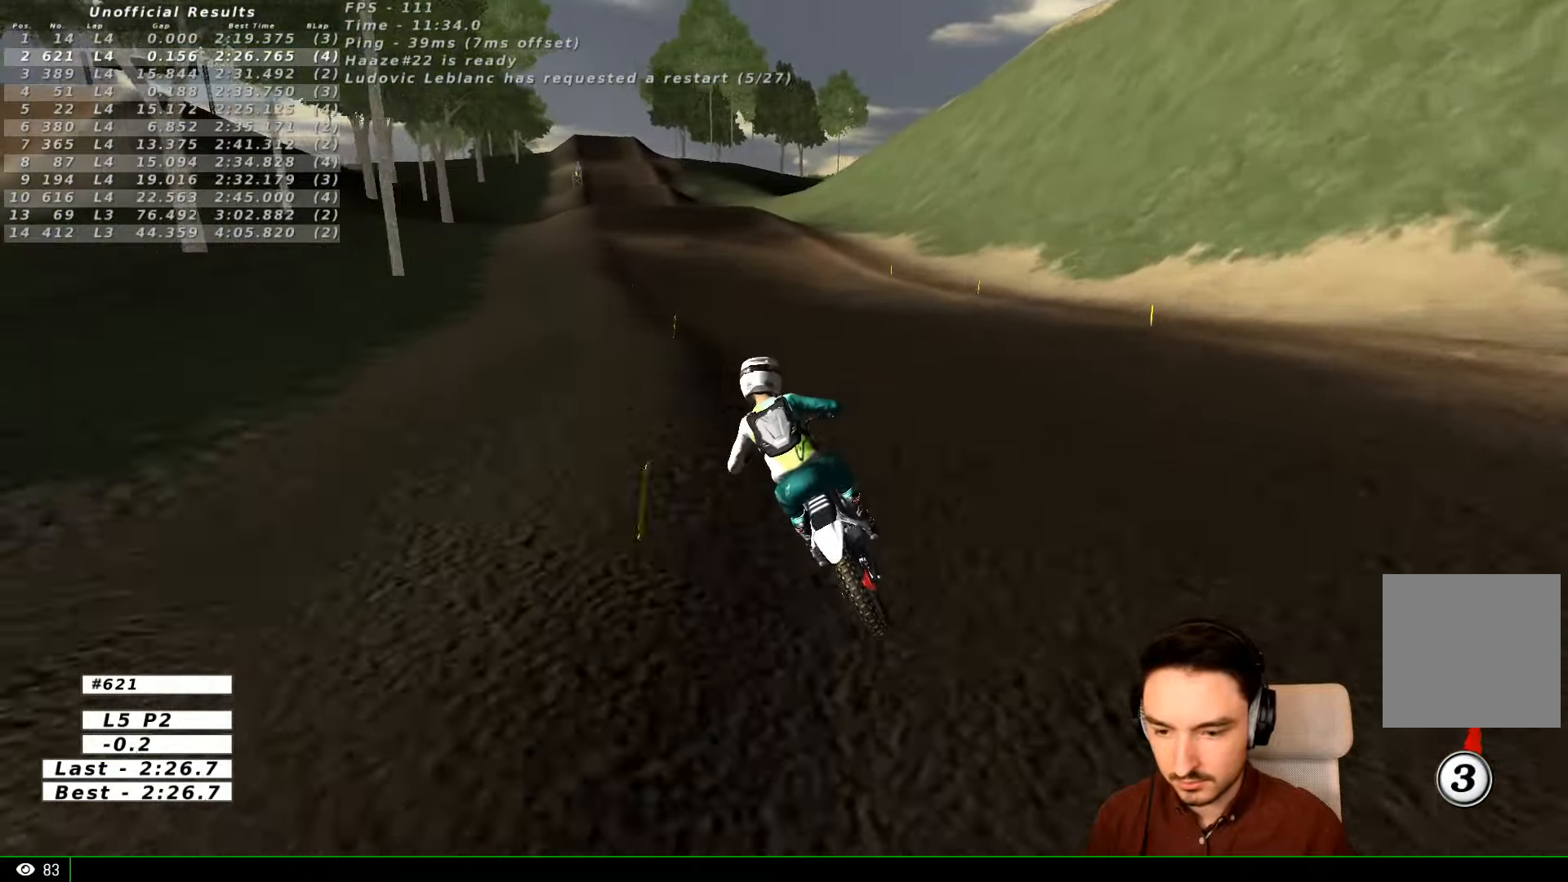
{"dt_ms": 500, "buttons": ["R2"], "left_stick": "center", "right_stick": "center", "events": []}
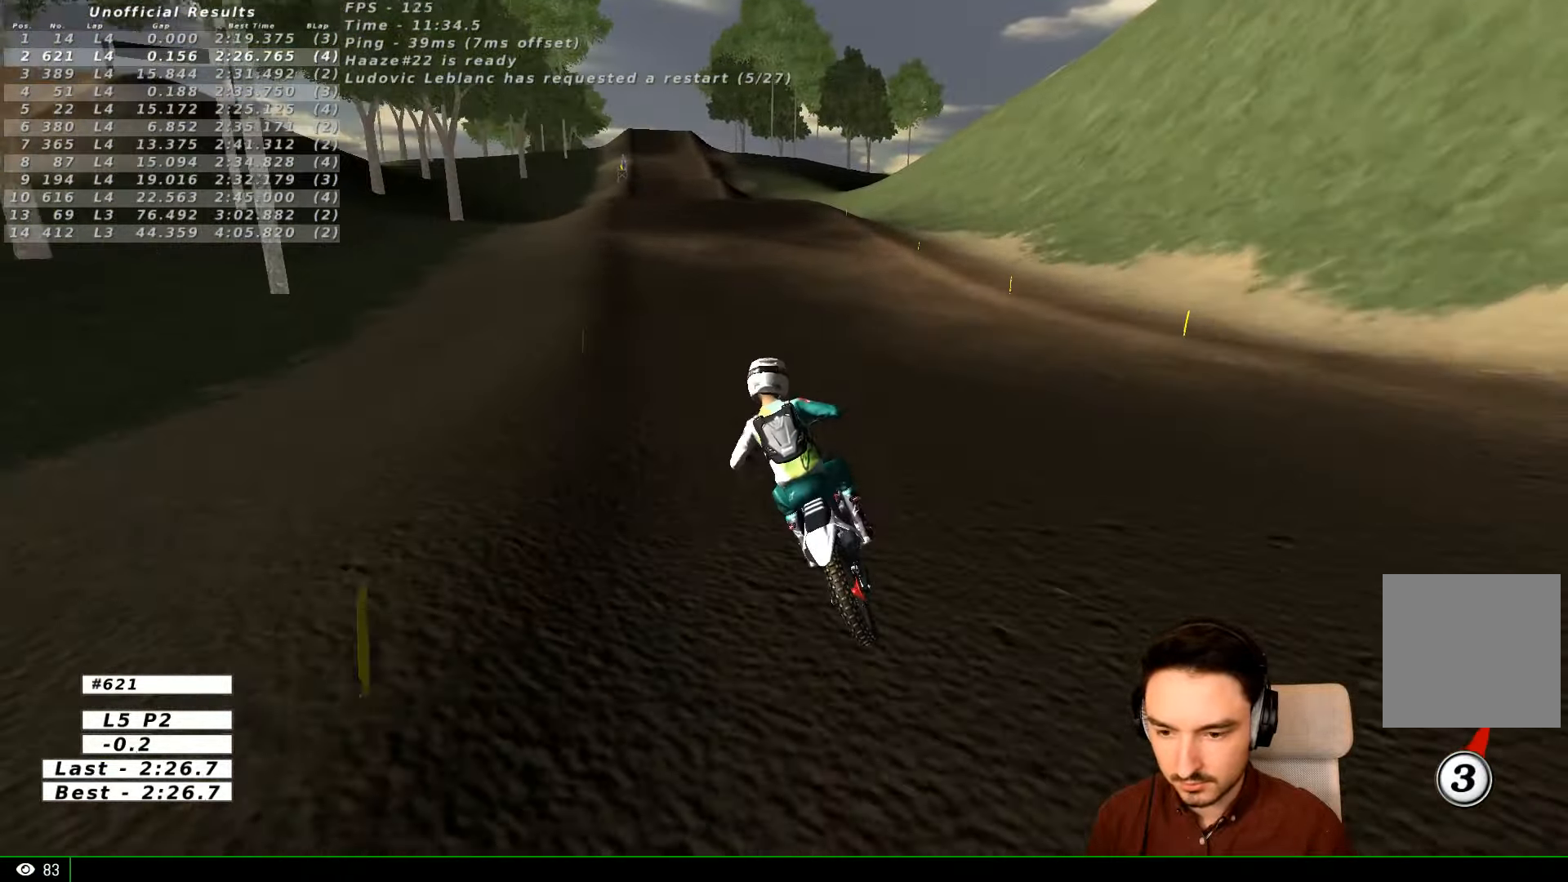
{"dt_ms": 500, "buttons": ["R2"], "left_stick": "right", "right_stick": "center", "events": [[333, "B", "down"], [333, "left_stick", "right"], [433, "B", "up"]]}
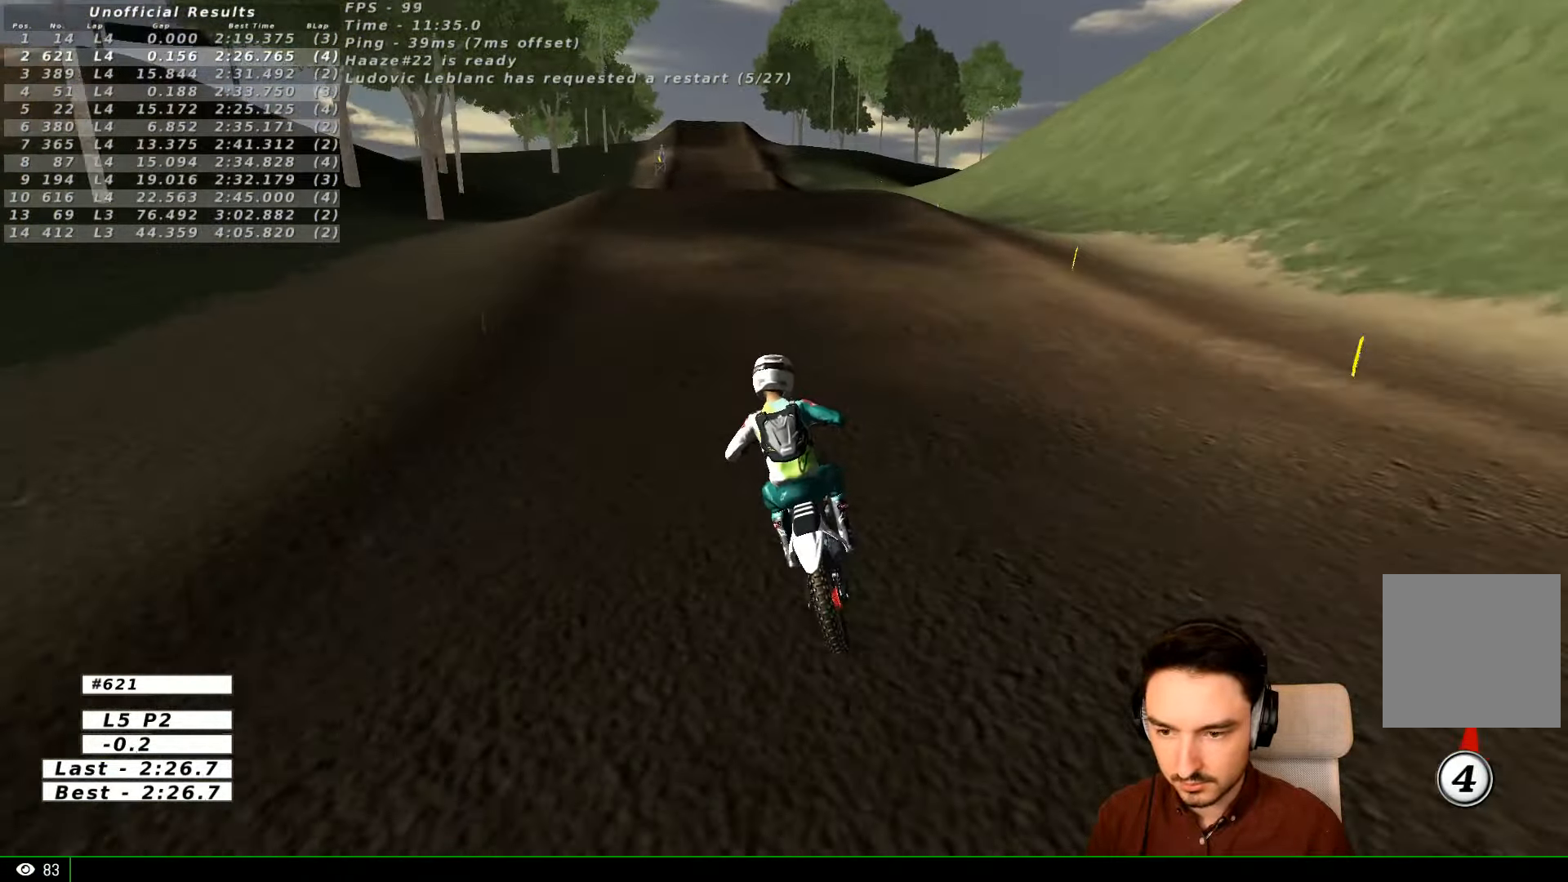
{"dt_ms": 500, "buttons": ["R2"], "left_stick": "center", "right_stick": "center", "events": [[33, "left_stick", "center"]]}
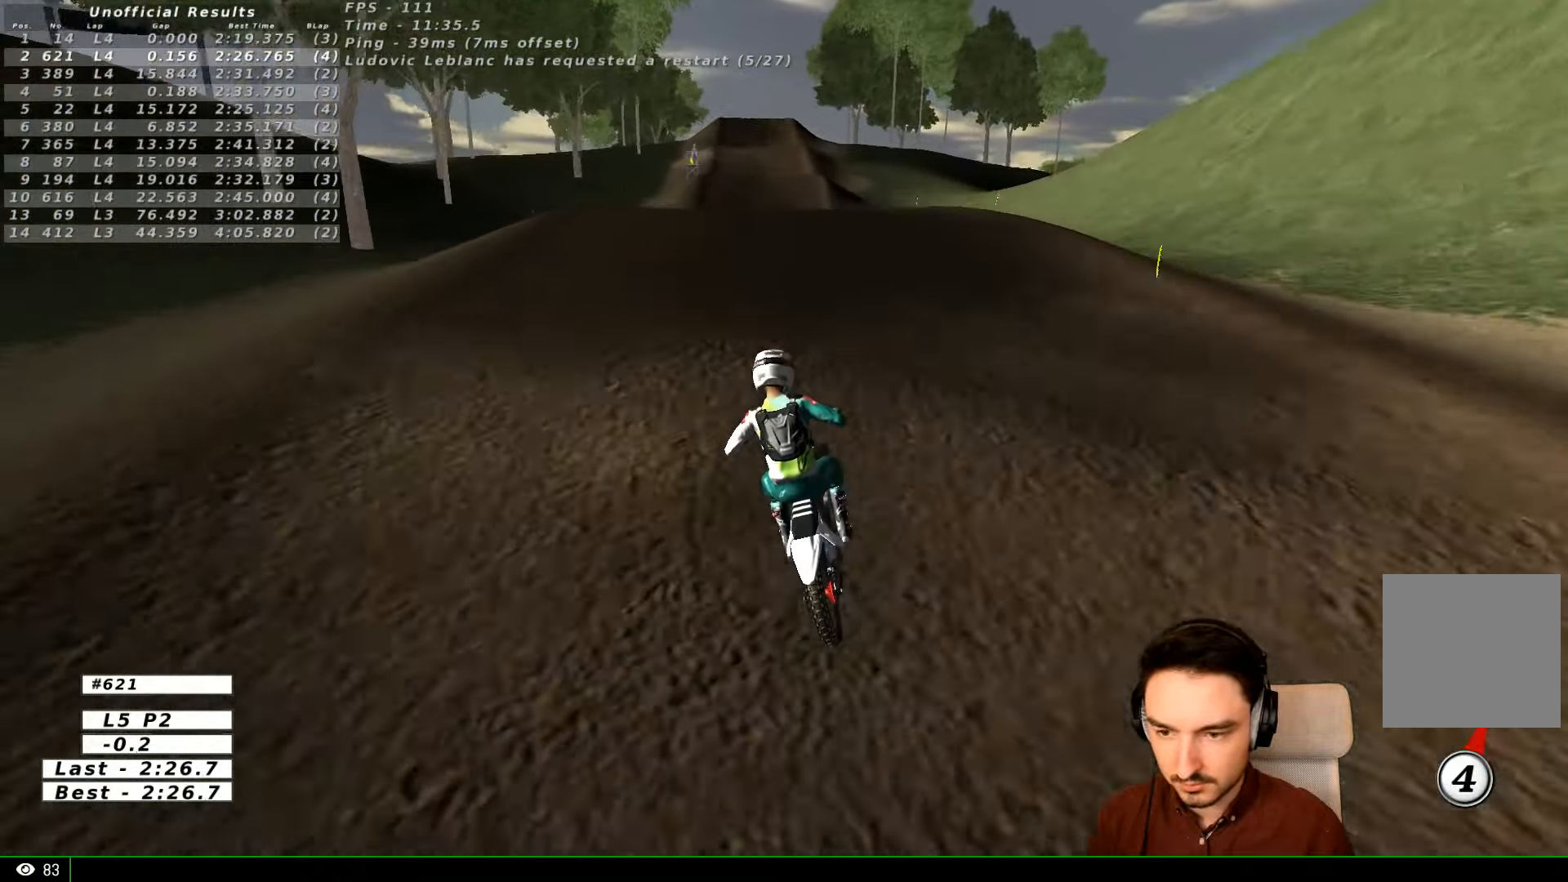
{"dt_ms": 500, "buttons": ["R2"], "left_stick": "down", "right_stick": "center", "events": [[67, "R2", "up"], [233, "left_stick", "down"], [400, "R2", "down"]]}
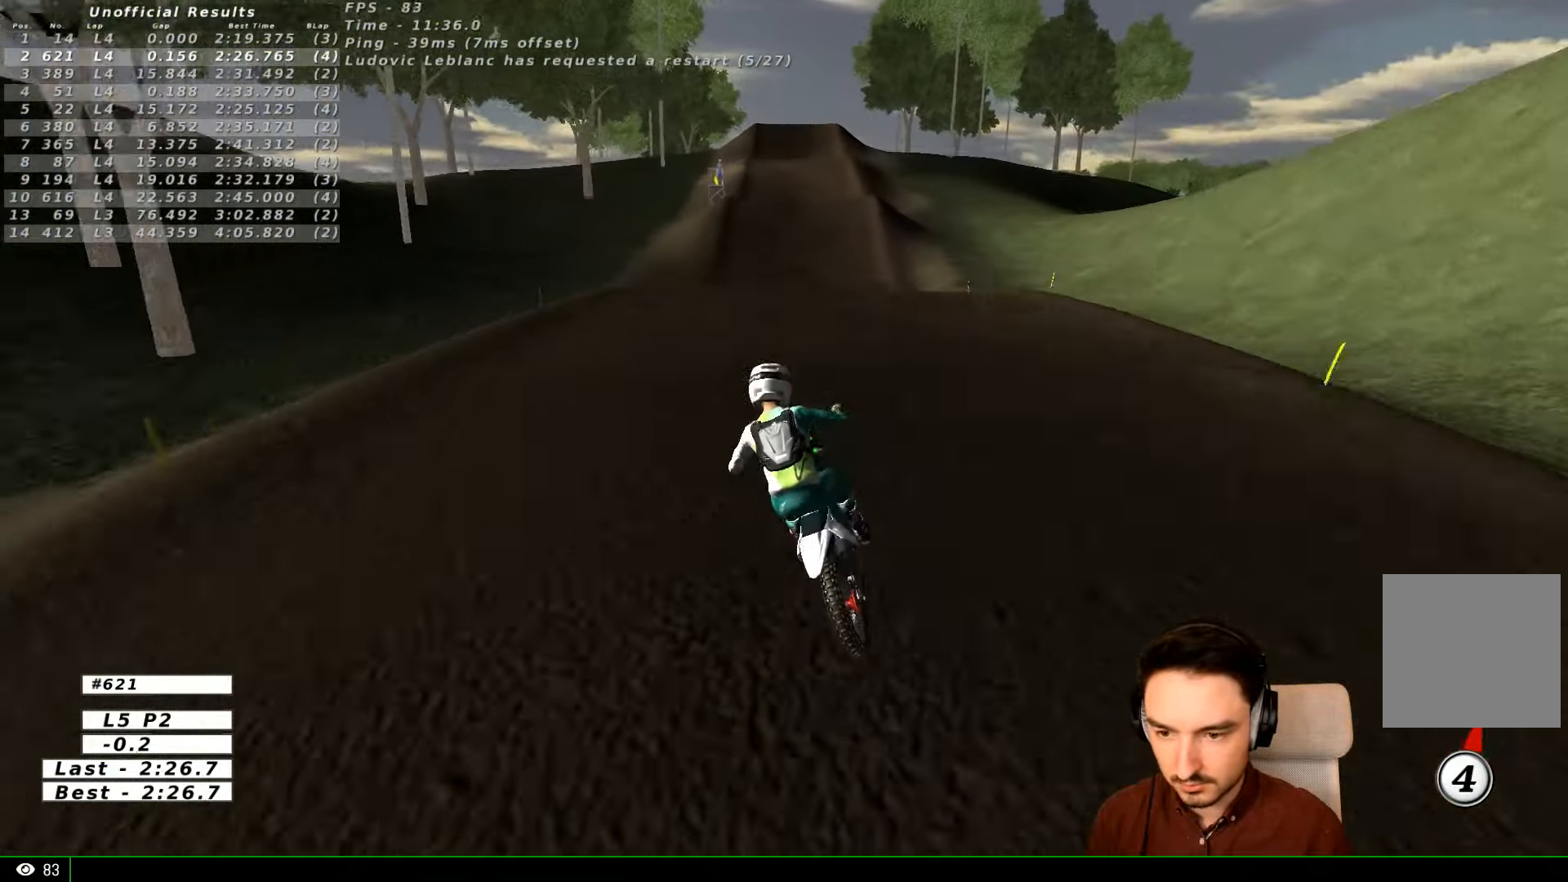
{"dt_ms": 500, "buttons": ["R2"], "left_stick": "down-right", "right_stick": "center", "events": [[433, "left_stick", "down-right"]]}
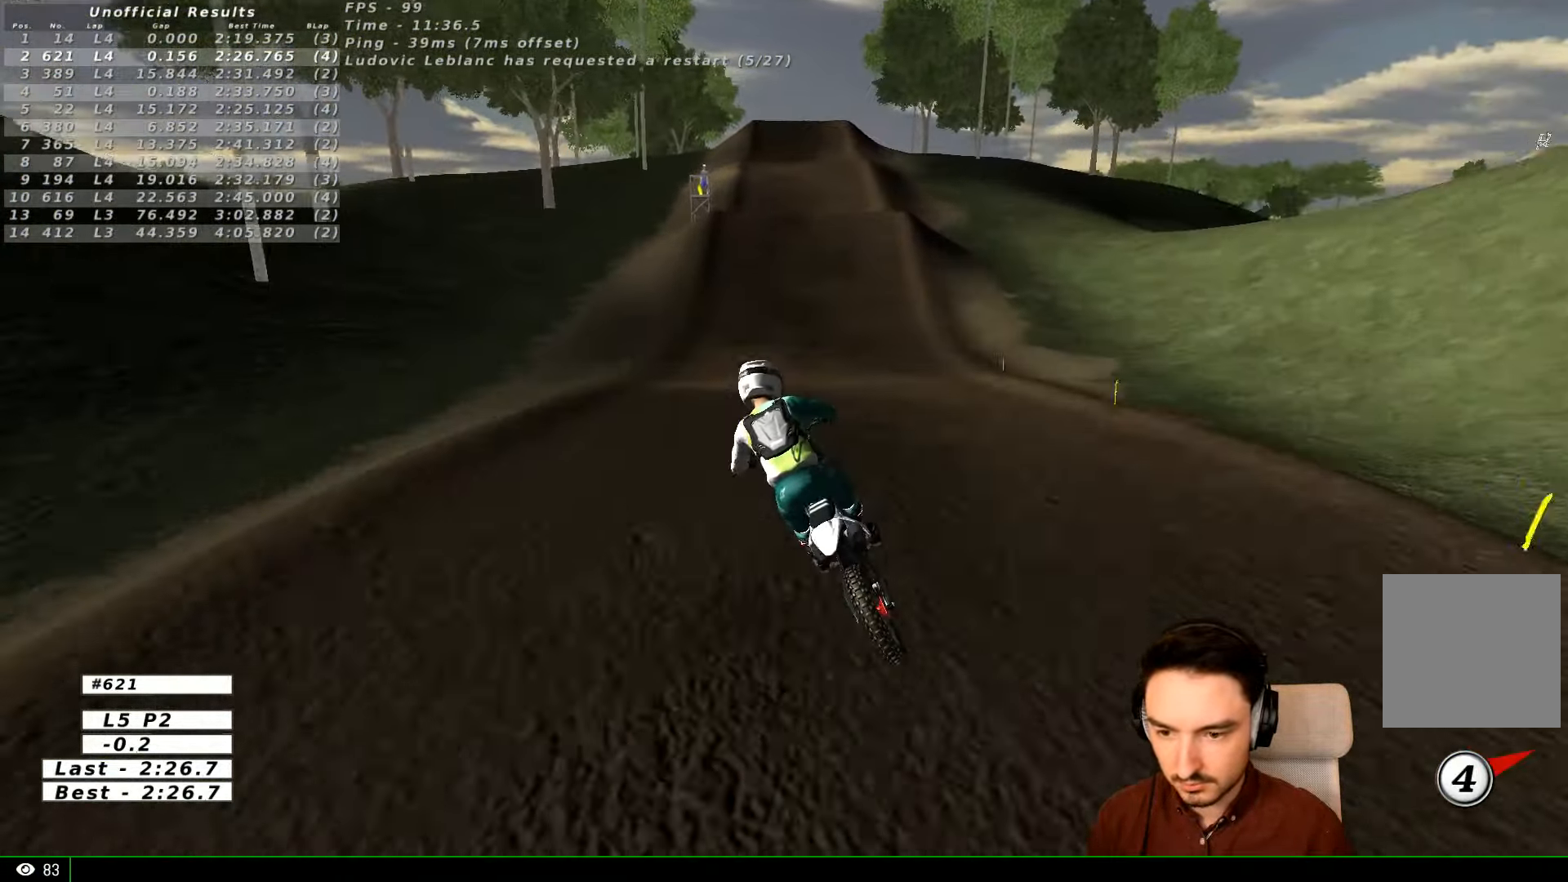
{"dt_ms": 500, "buttons": ["R2"], "left_stick": "right", "right_stick": "center", "events": [[67, "left_stick", "center"], [267, "left_stick", "down-right"], [333, "left_stick", "right"]]}
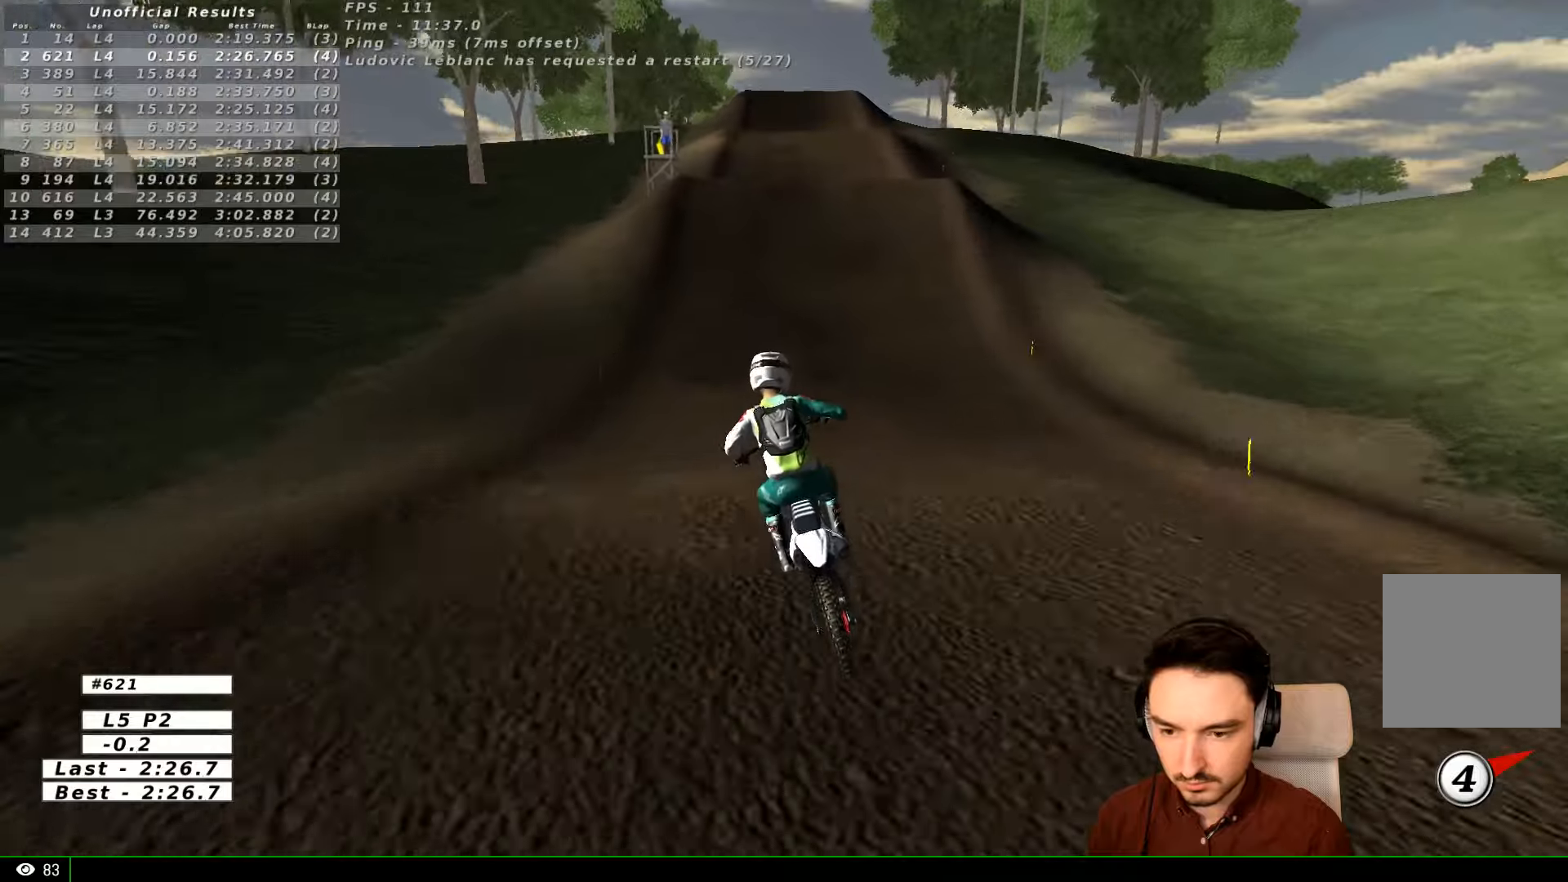
{"dt_ms": 500, "buttons": ["R2"], "left_stick": "center", "right_stick": "center"}
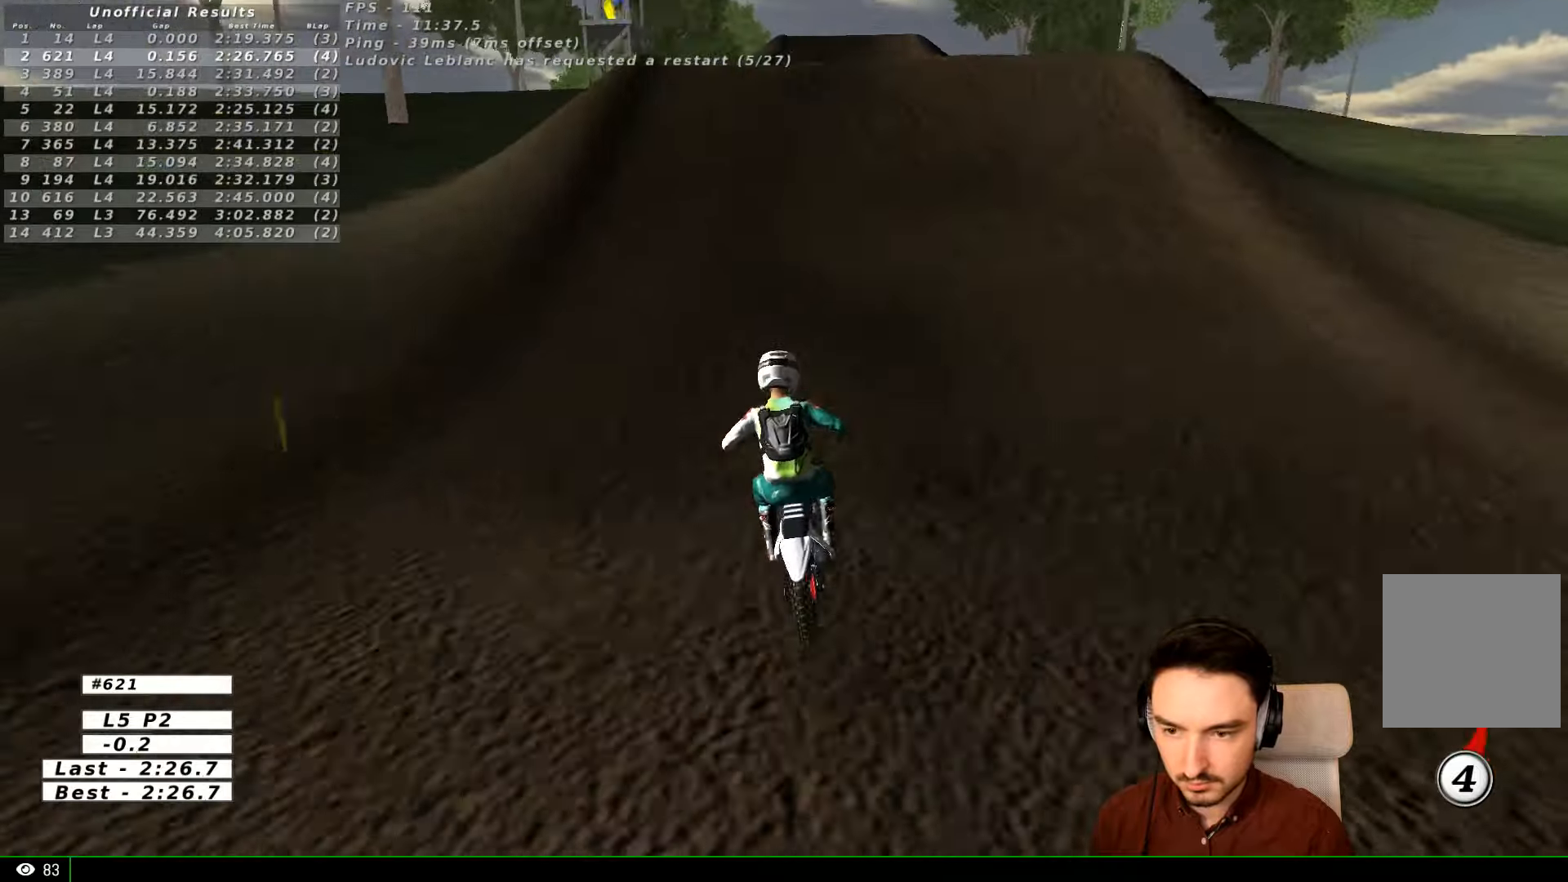
{"dt_ms": 500, "buttons": ["R2"], "left_stick": "down", "right_stick": "center", "events": [[33, "left_stick", "right"], [266, "left_stick", "up-right"], [466, "left_stick", "down"]]}
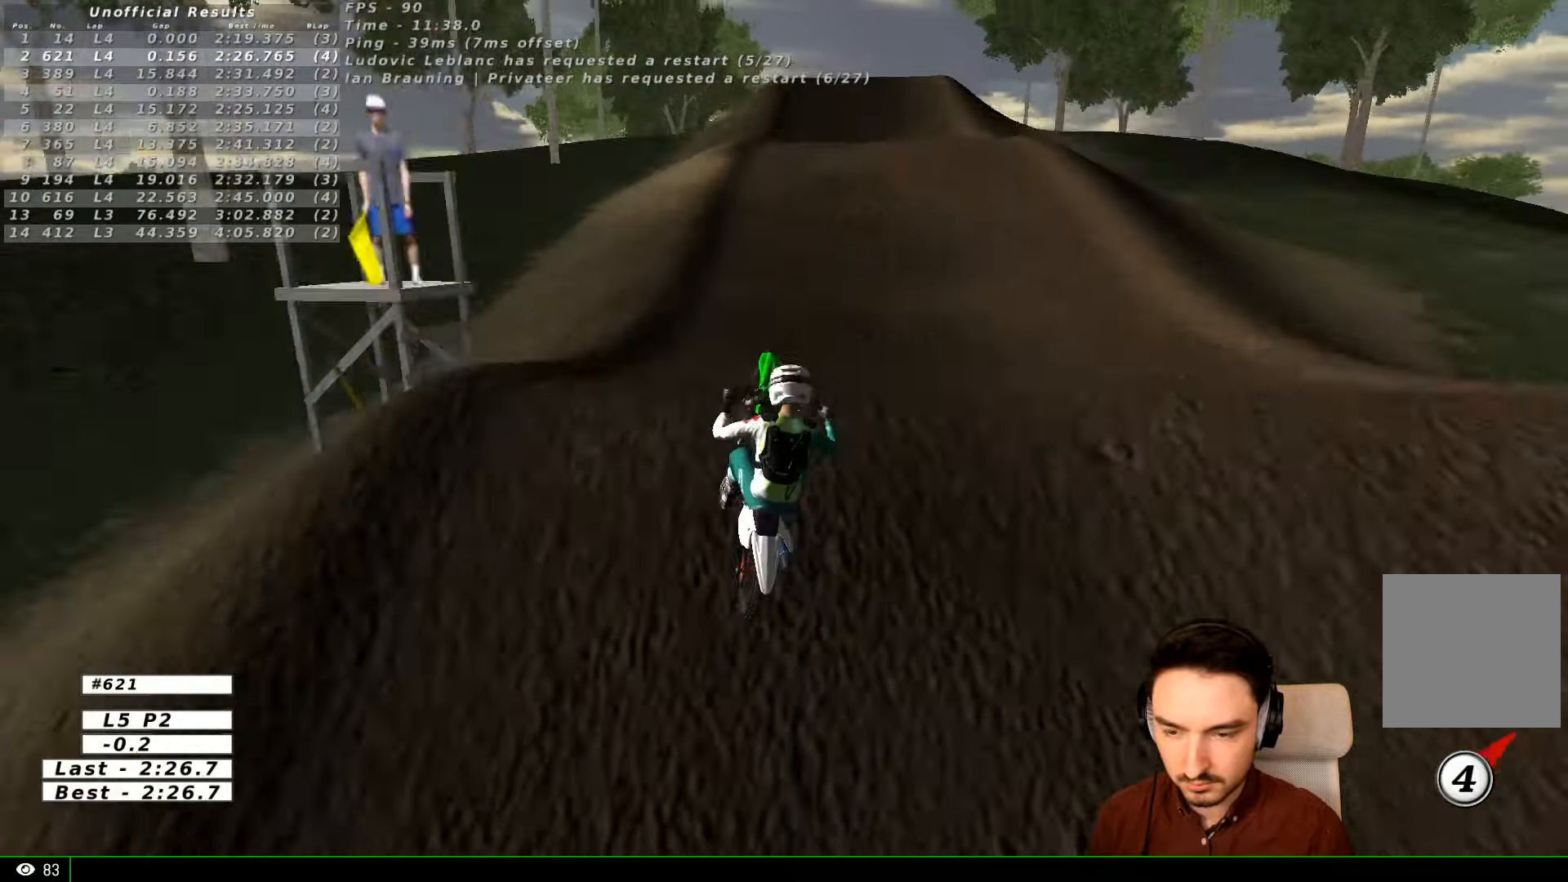
{"dt_ms": 1000, "buttons": ["R2"], "left_stick": "down", "right_stick": "center"}
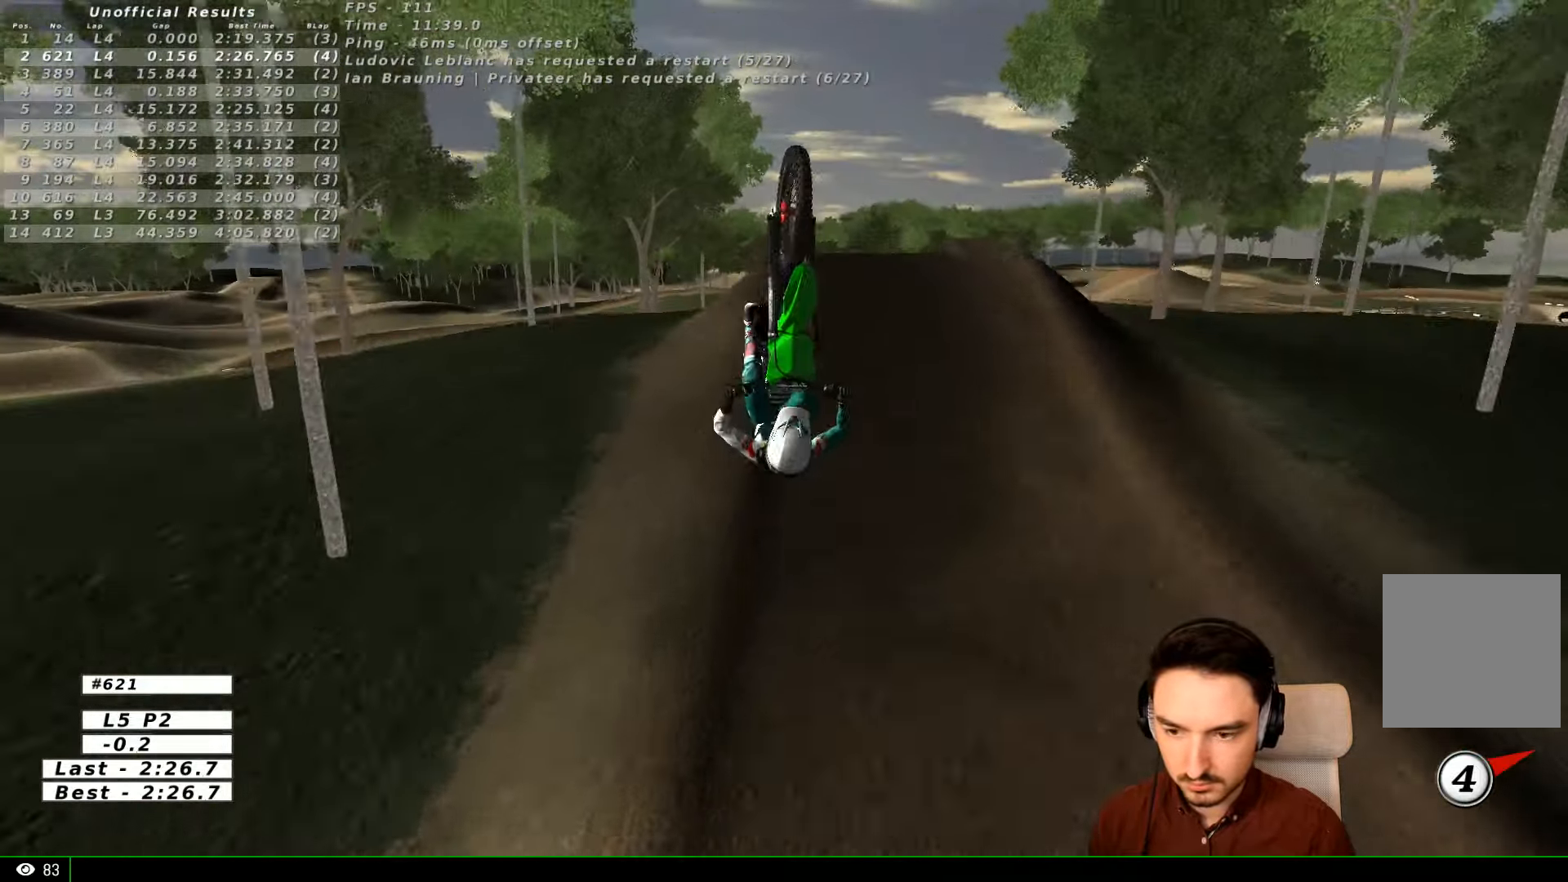
{"dt_ms": 500, "buttons": ["R2"], "left_stick": "down", "right_stick": "center", "events": []}